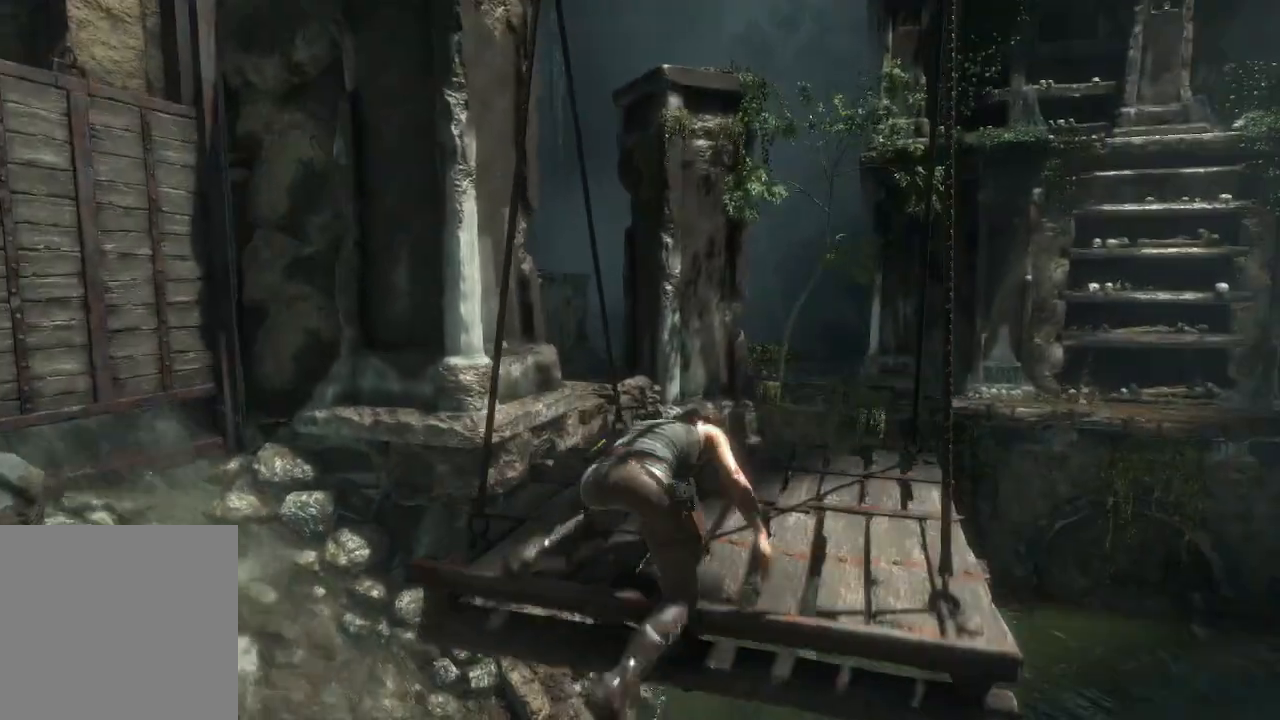
Gameplay with a controller (Xbox layout); each line is a JSON object with the inputs held at the frame after it. "events" lists button and stick changes between this image and that frame as [ms after this image, input, new state], when the widget could be followed in between. Not read: B.
{"buttons": [], "left_stick": "up-right", "right_stick": "up-left", "events": [[33, "right_stick", "left"], [317, "right_stick", "up-left"]]}
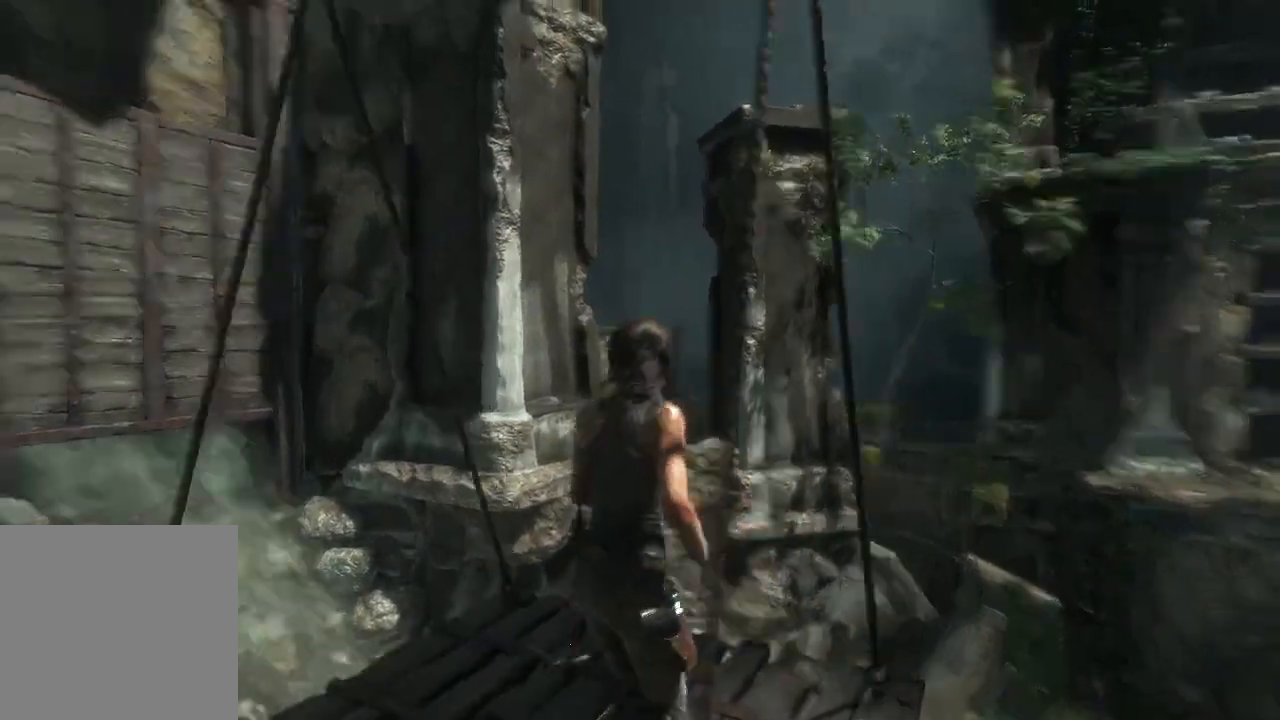
{"buttons": [], "left_stick": "center", "right_stick": "left", "events": [[50, "left_stick", "center"], [83, "right_stick", "center"], [383, "right_stick", "left"]]}
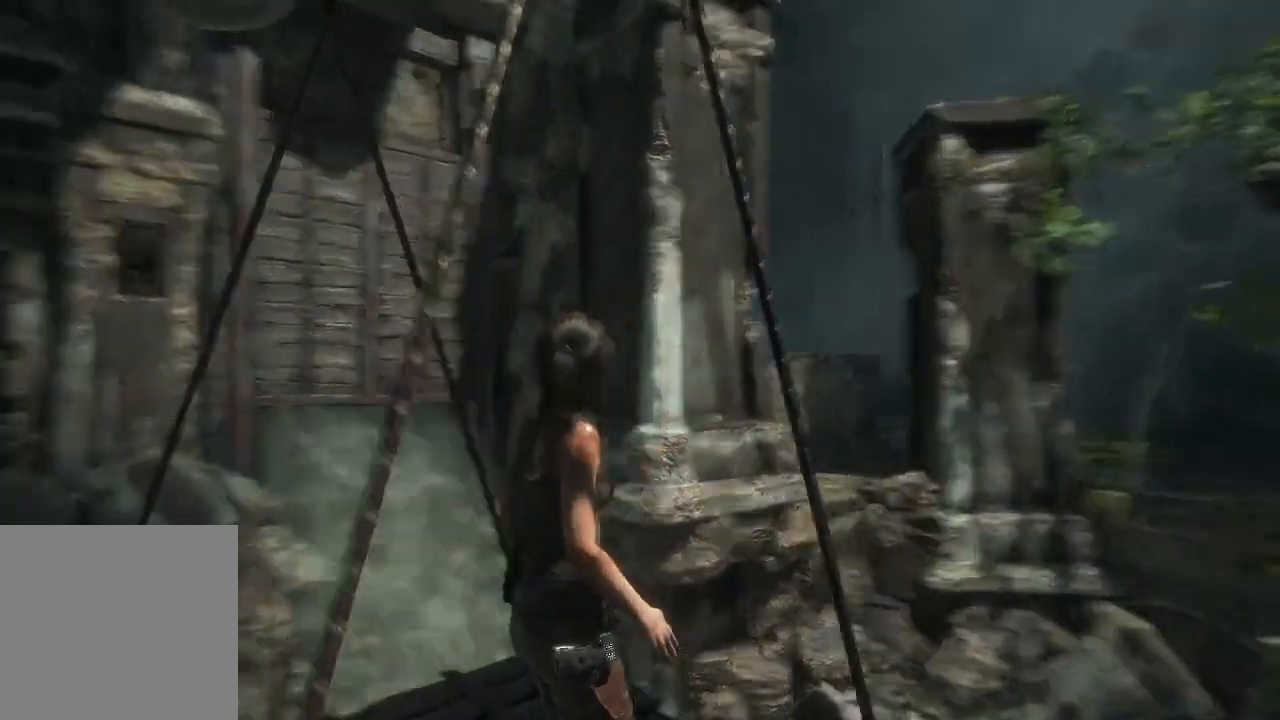
{"buttons": [], "left_stick": "center", "right_stick": "center", "events": [[317, "right_stick", "center"]]}
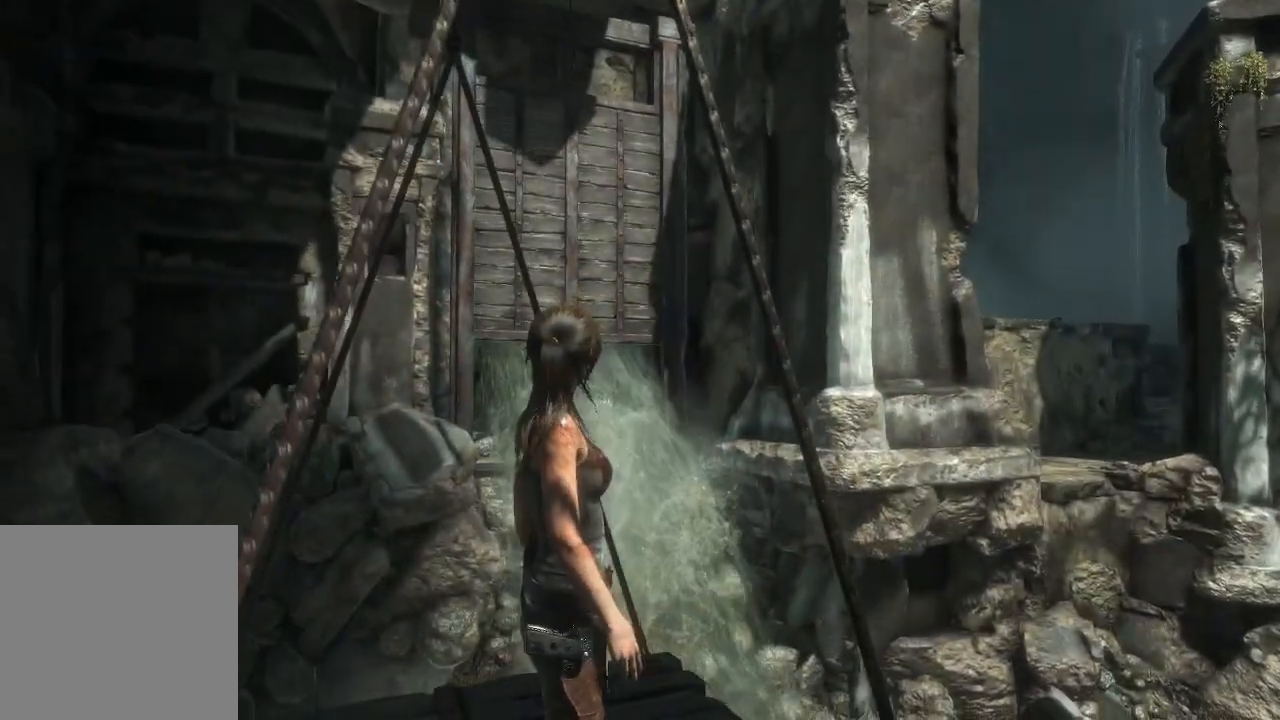
{"buttons": [], "left_stick": "center", "right_stick": "center", "events": []}
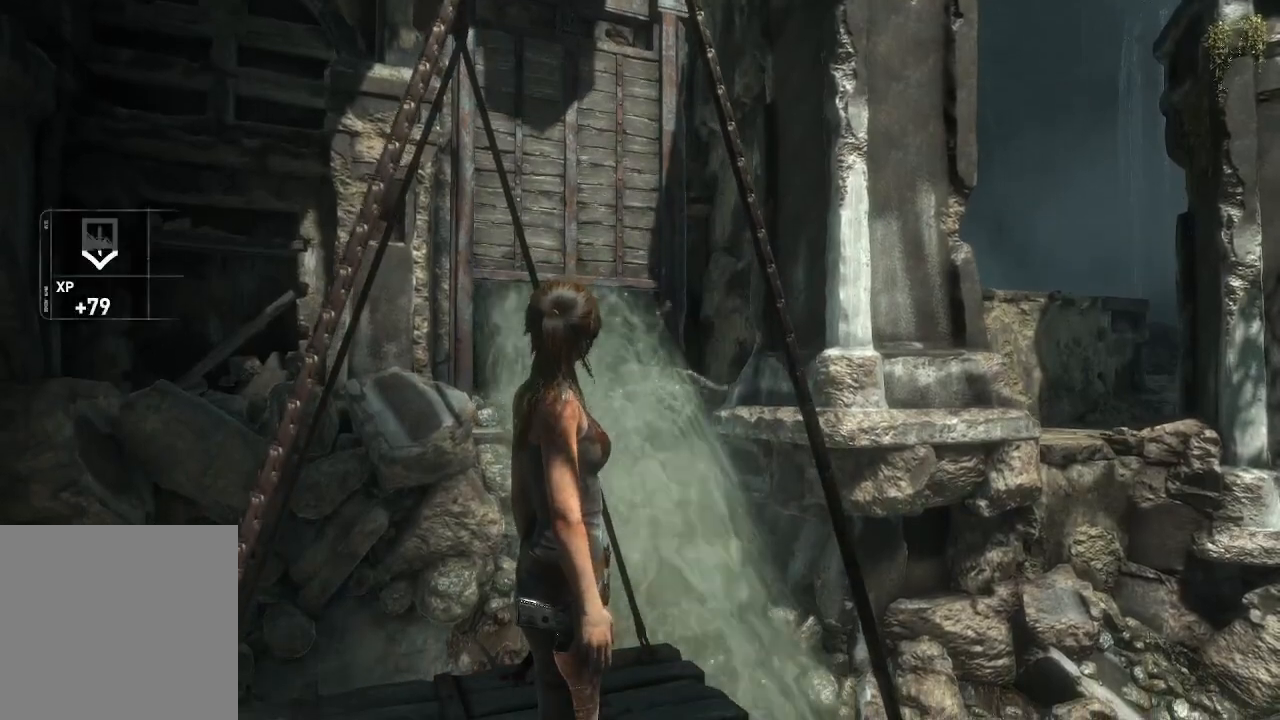
{"buttons": [], "left_stick": "center", "right_stick": "center", "events": [[317, "right_stick", "left"], [500, "right_stick", "center"]]}
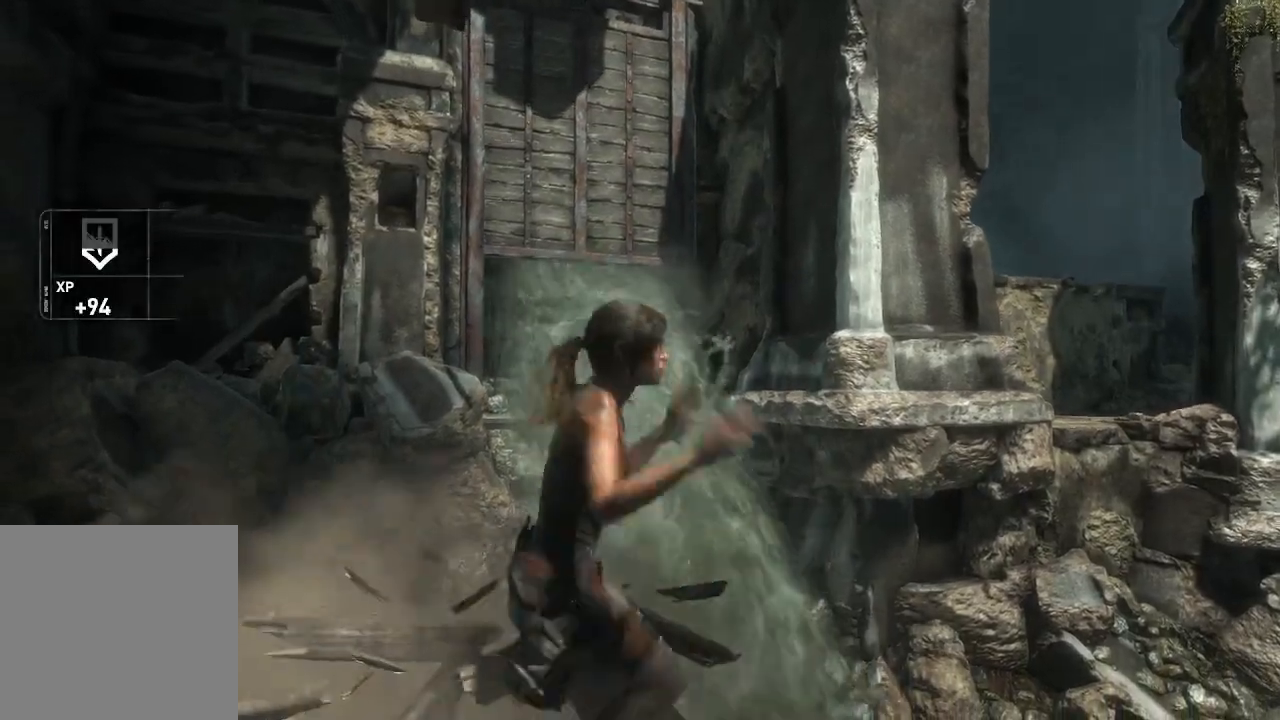
{"buttons": [], "left_stick": "center", "right_stick": "center"}
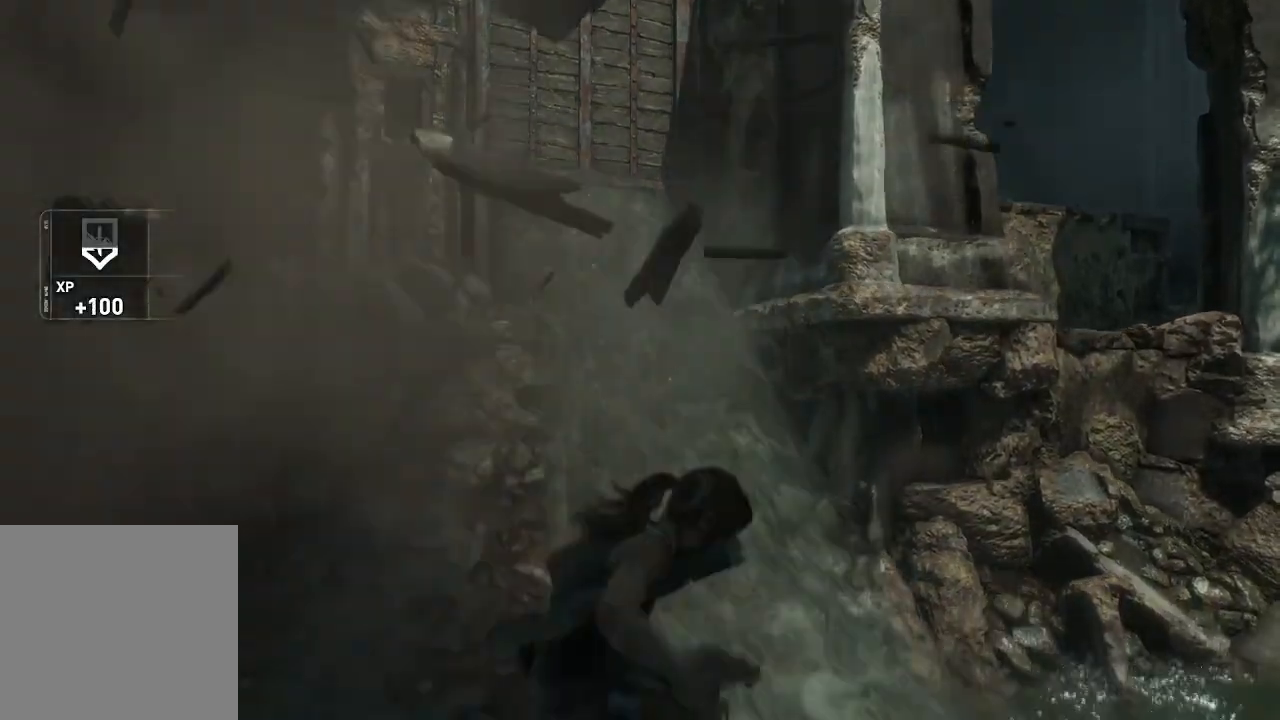
{"buttons": [], "left_stick": "center", "right_stick": "up", "events": [[183, "right_stick", "down-left"], [383, "right_stick", "up-left"], [433, "right_stick", "up"]]}
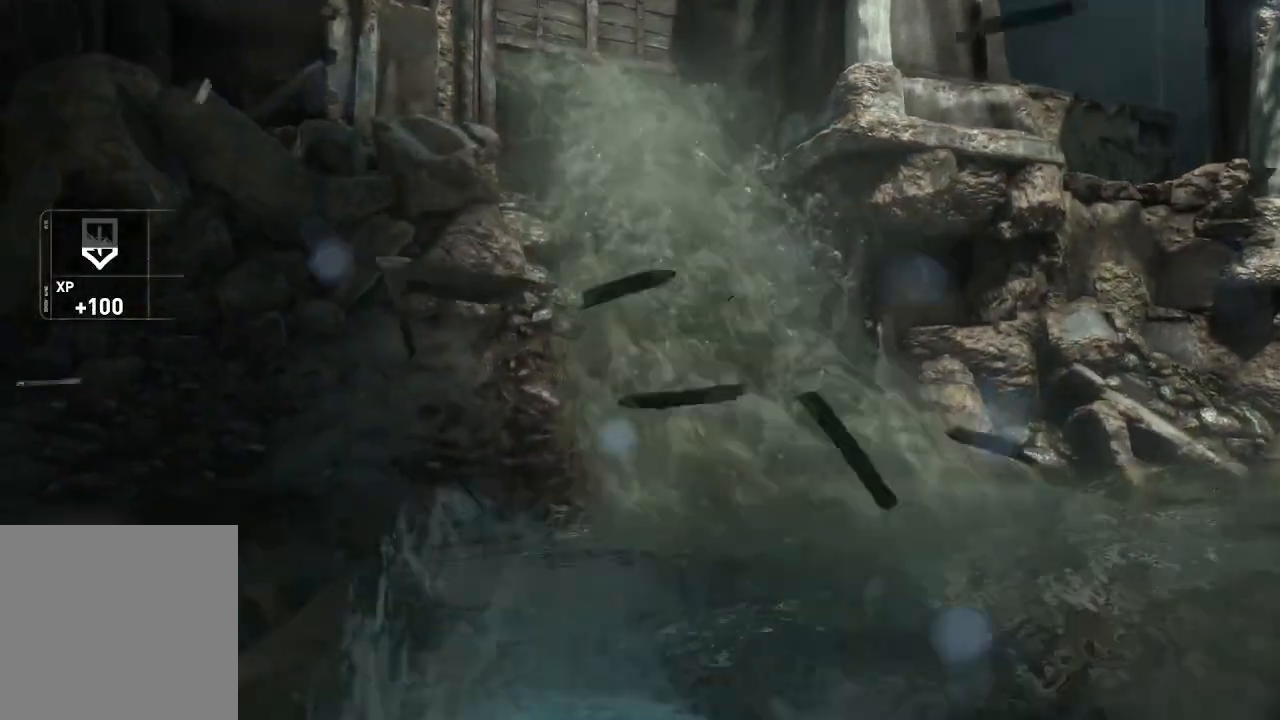
{"buttons": [], "left_stick": "center", "right_stick": "center", "events": [[167, "right_stick", "up-left"], [350, "right_stick", "up"], [483, "right_stick", "center"]]}
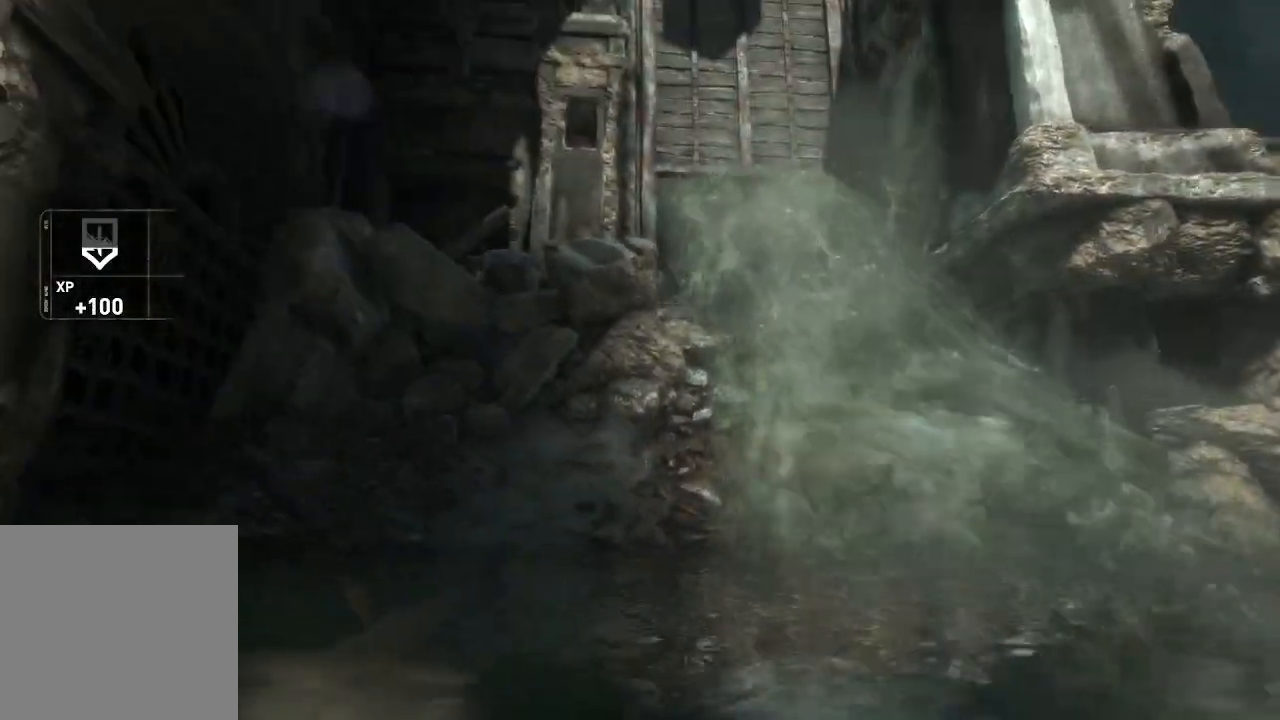
{"buttons": [], "left_stick": "center", "right_stick": "center", "events": [[217, "right_stick", "up-right"], [467, "right_stick", "center"]]}
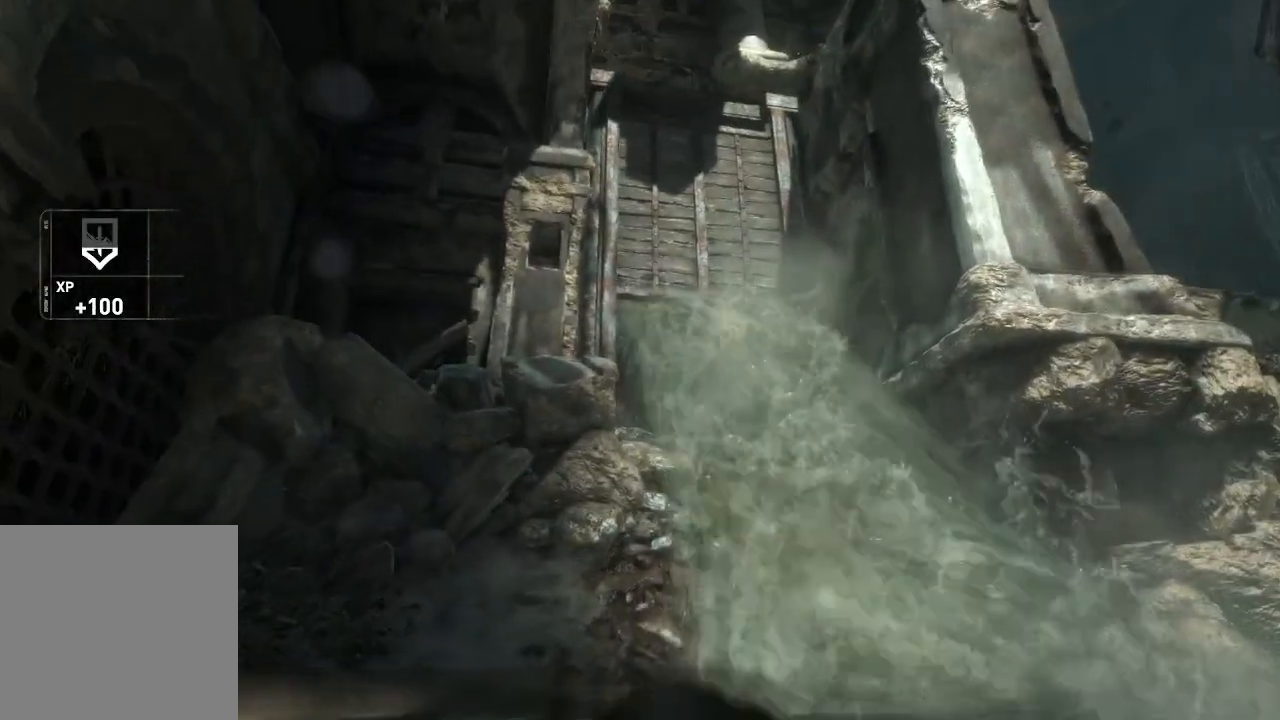
{"buttons": [], "left_stick": "up", "right_stick": "down-right", "events": [[250, "right_stick", "down"], [267, "left_stick", "up"], [450, "right_stick", "down-right"]]}
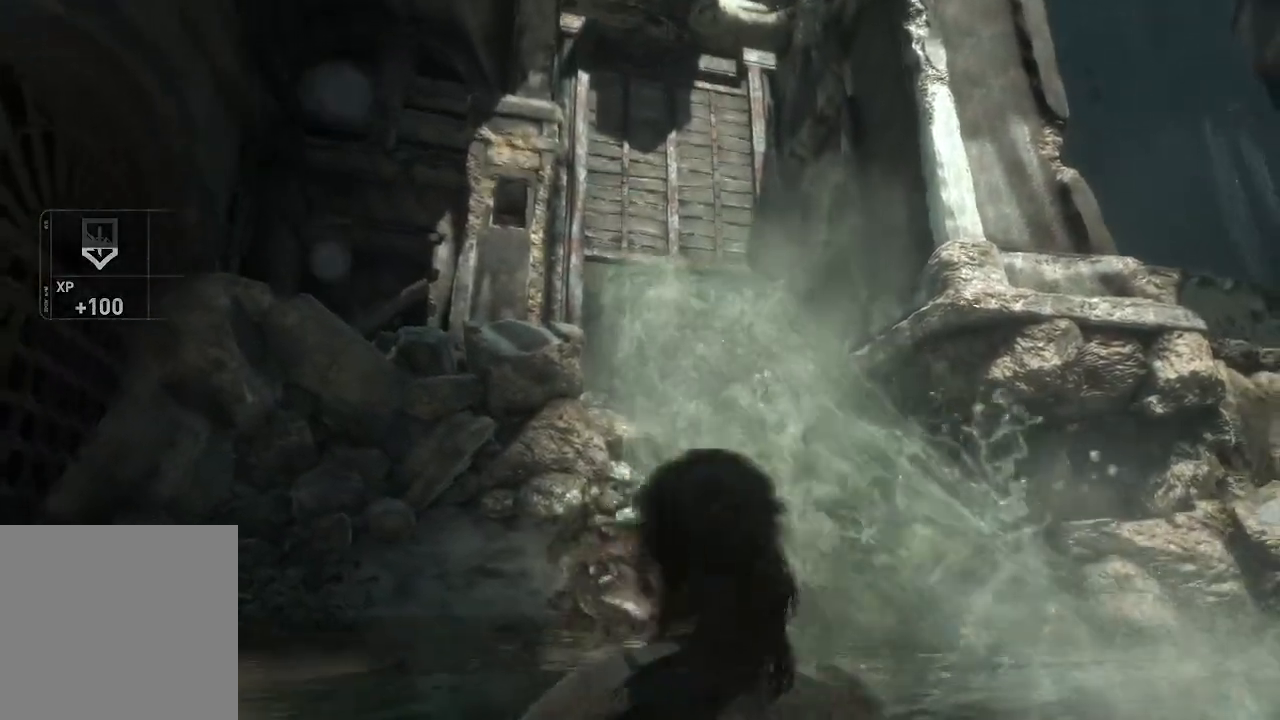
{"buttons": [], "left_stick": "center", "right_stick": "center", "events": [[17, "left_stick", "center"], [83, "right_stick", "center"]]}
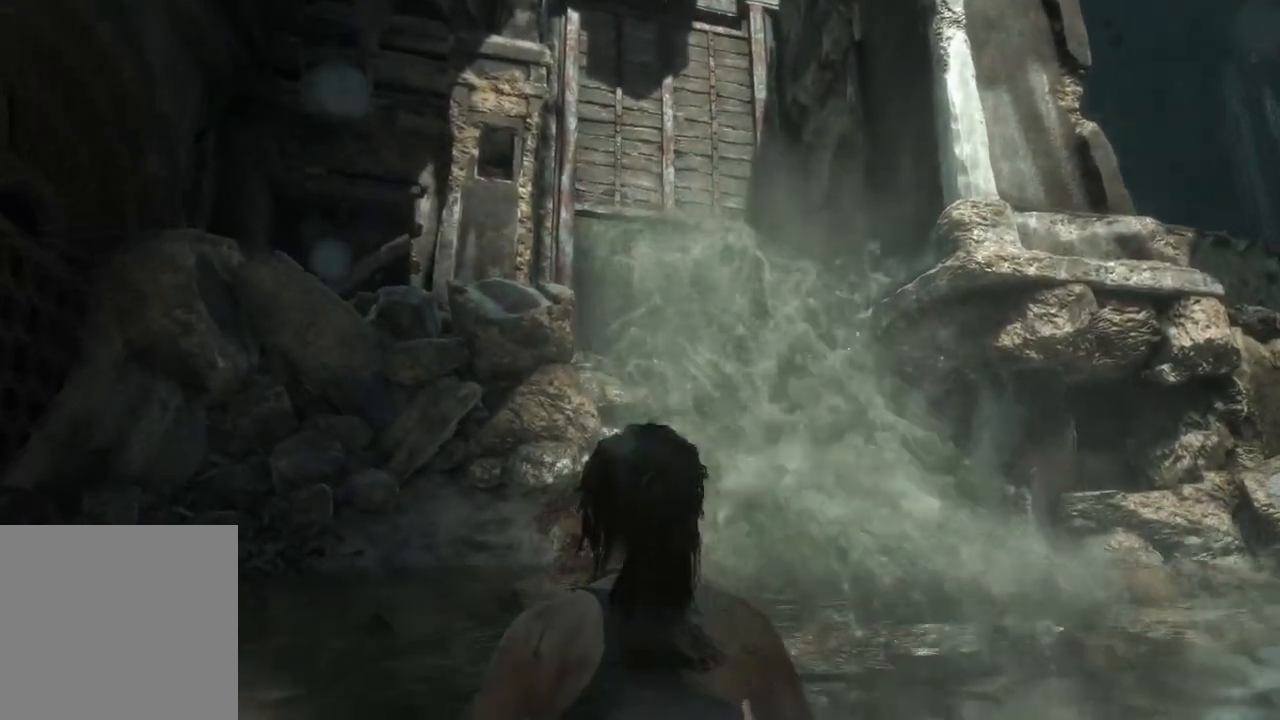
{"buttons": [], "left_stick": "up-left", "right_stick": "right", "events": [[333, "right_stick", "right"], [350, "left_stick", "up-left"]]}
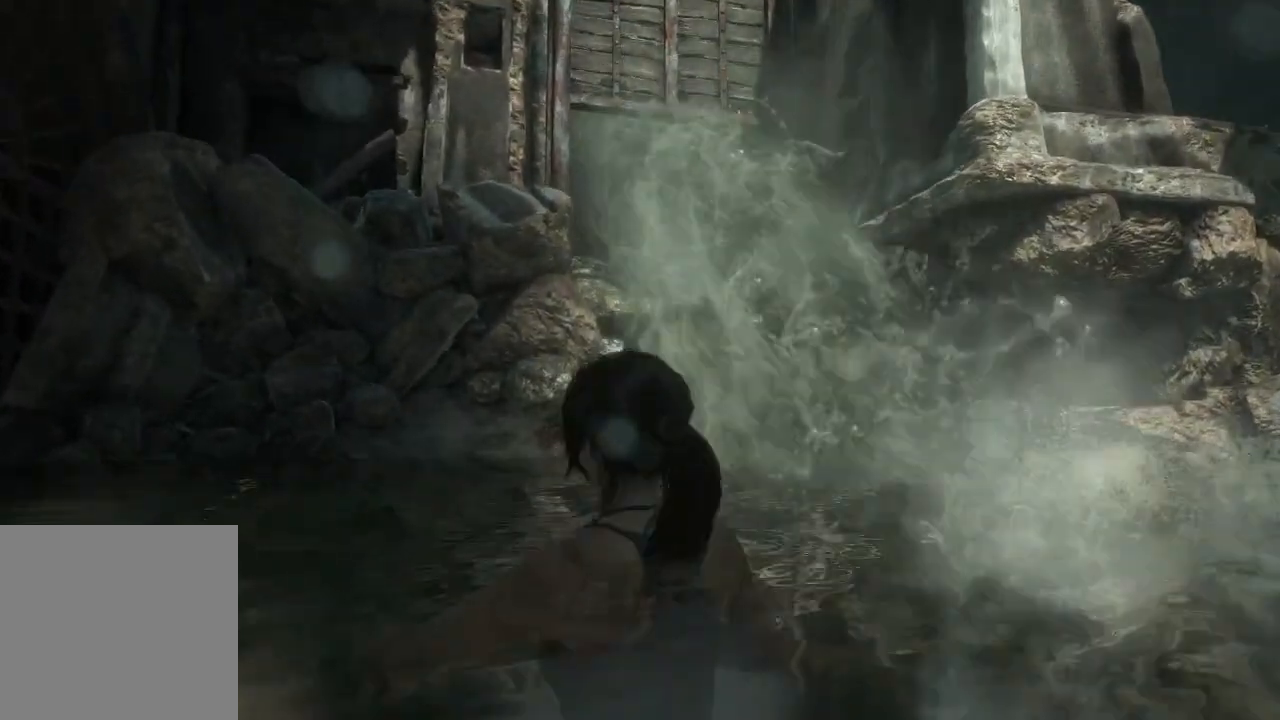
{"buttons": [], "left_stick": "up-left", "right_stick": "right", "events": []}
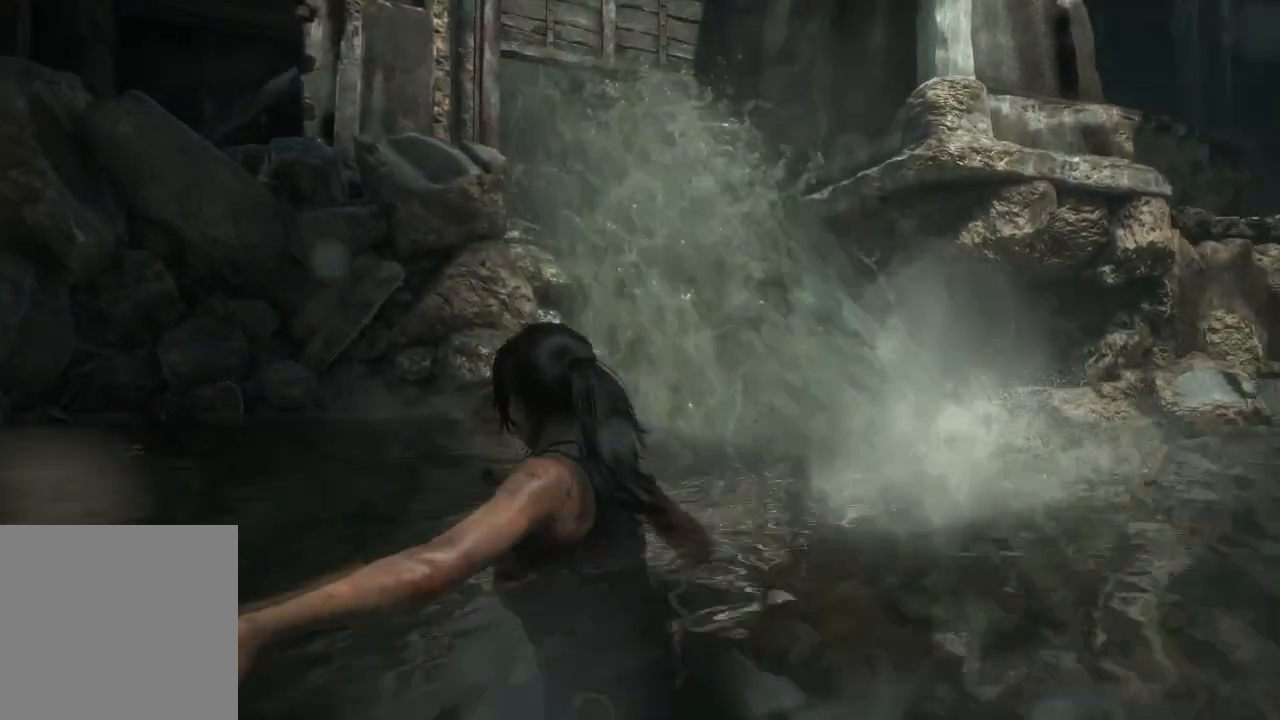
{"buttons": [], "left_stick": "right", "right_stick": "right", "events": [[167, "left_stick", "center"], [383, "left_stick", "right"]]}
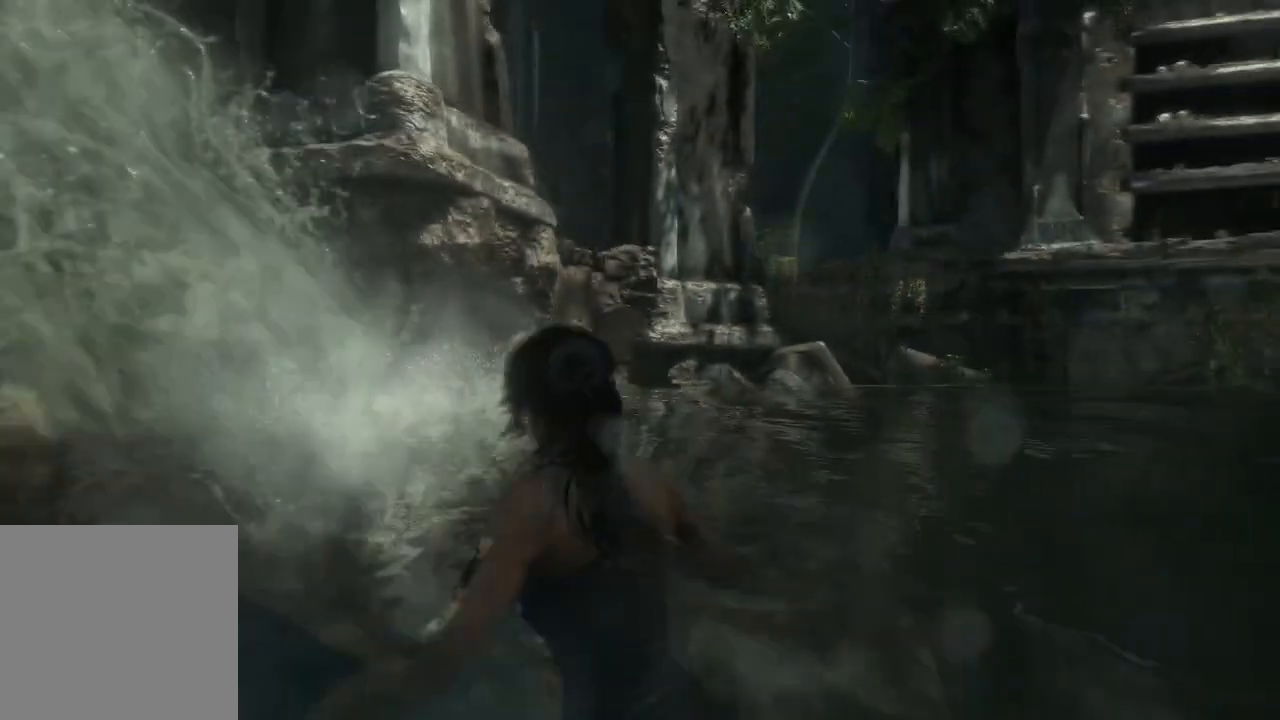
{"buttons": [], "left_stick": "up-right", "right_stick": "right", "events": [[167, "left_stick", "up-right"], [233, "right_stick", "center"], [317, "right_stick", "right"]]}
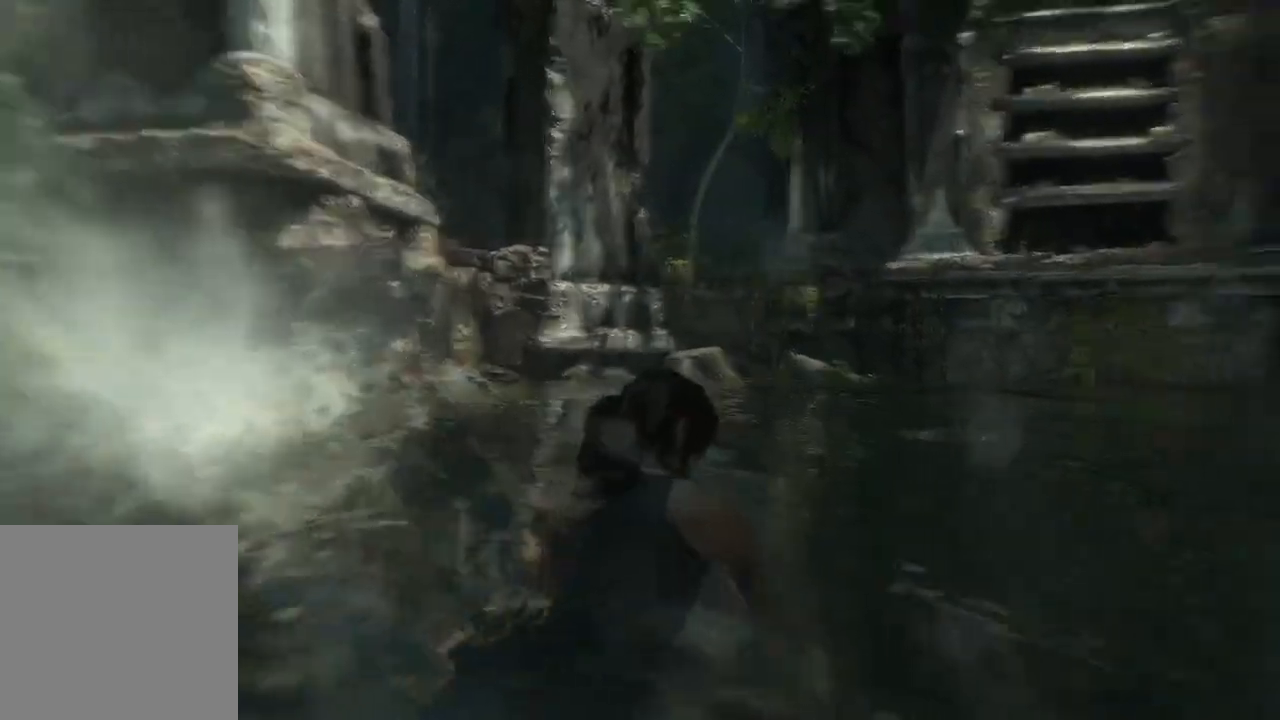
{"buttons": [], "left_stick": "up-right", "right_stick": "center", "events": [[433, "right_stick", "center"]]}
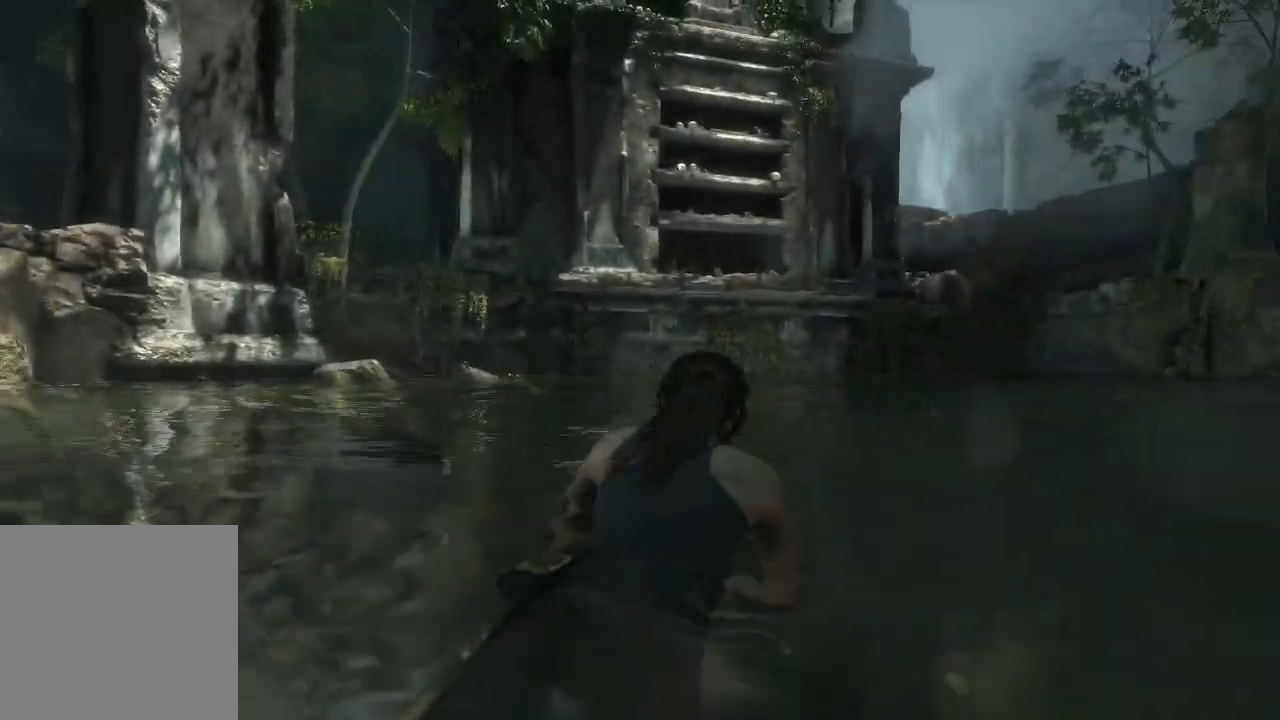
{"buttons": [], "left_stick": "up", "right_stick": "center", "events": [[133, "left_stick", "up"], [267, "right_stick", "up-right"], [450, "right_stick", "center"]]}
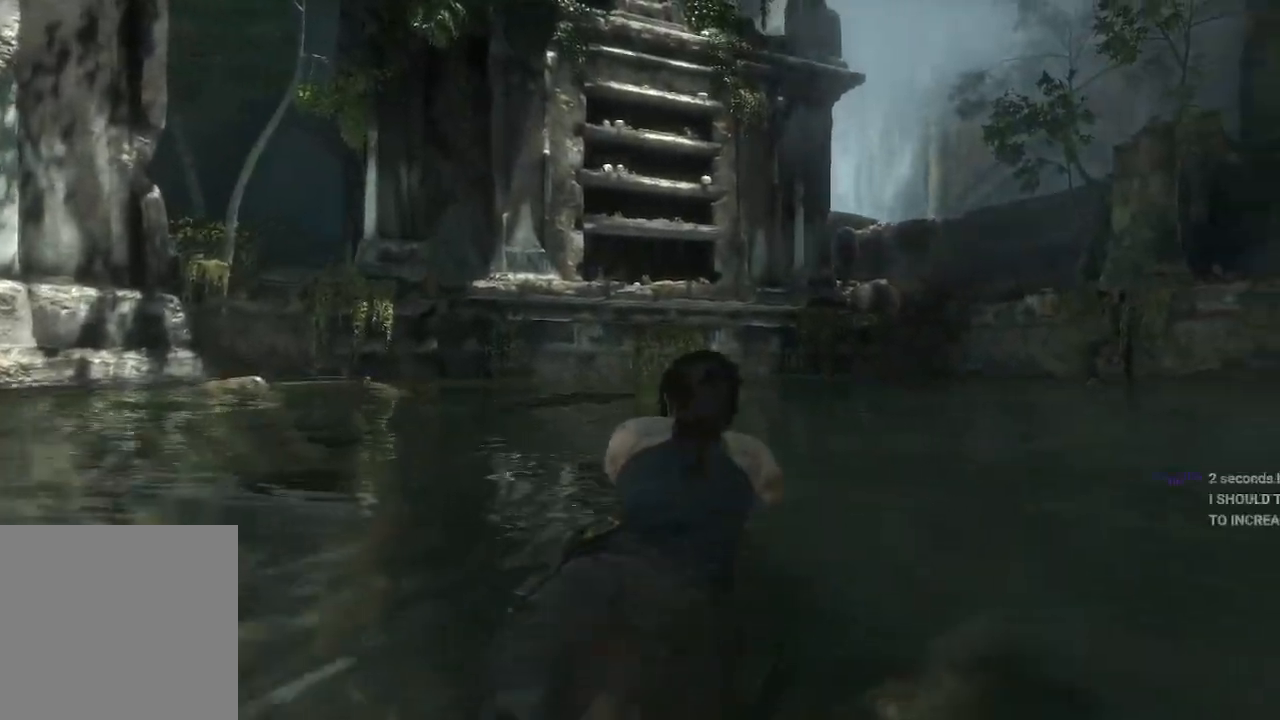
{"buttons": [], "left_stick": "up", "right_stick": "up-left", "events": [[233, "right_stick", "up-left"]]}
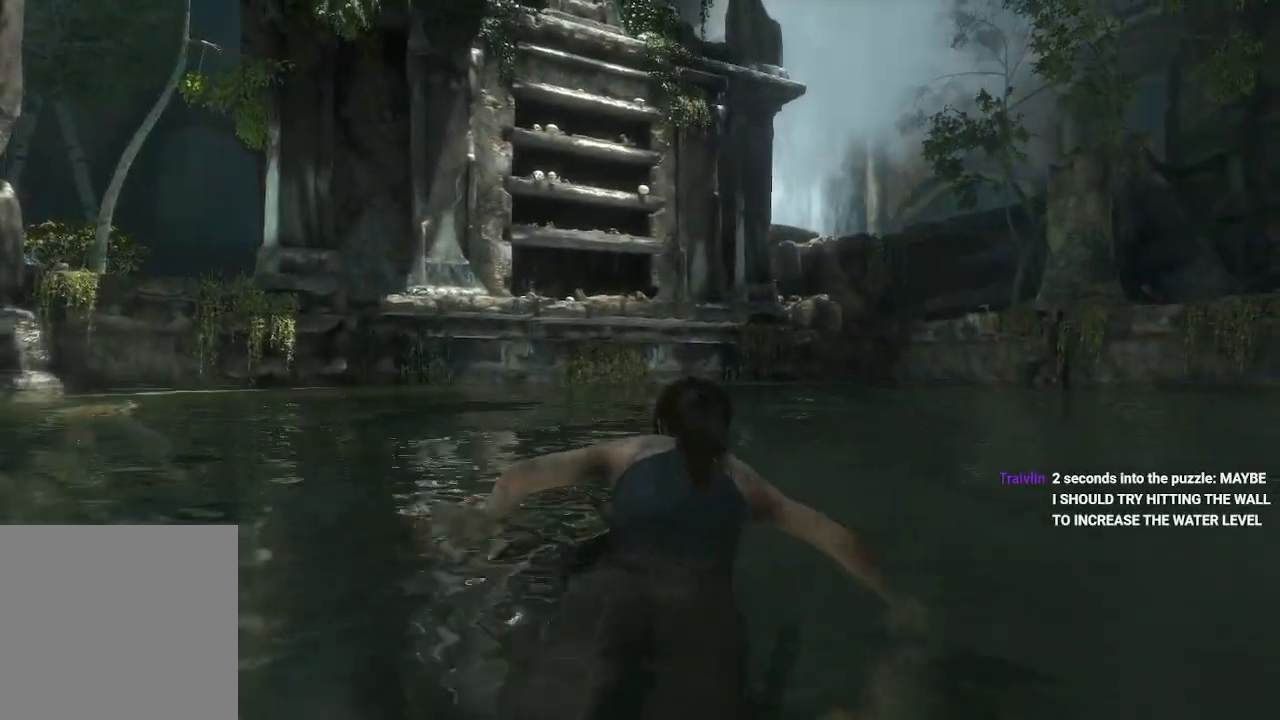
{"buttons": ["L3"], "left_stick": "up", "right_stick": "center", "events": [[100, "right_stick", "center"], [433, "L3", "down"]]}
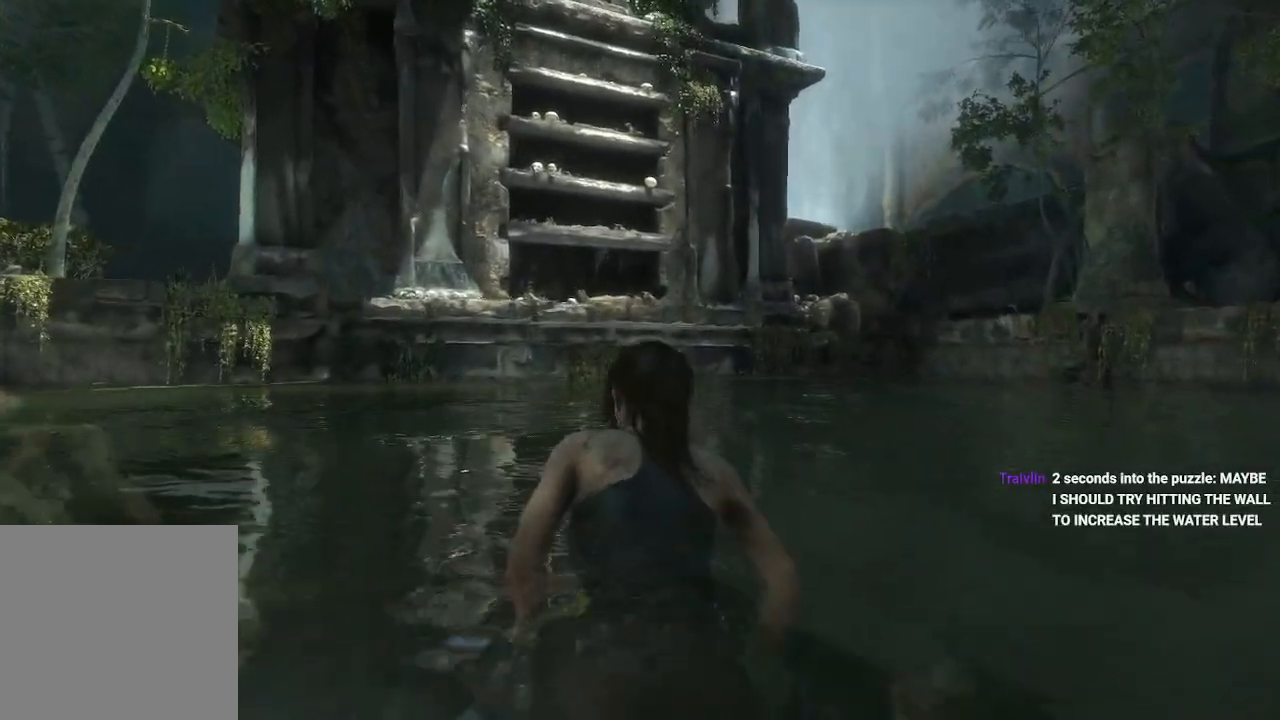
{"buttons": [], "left_stick": "up", "right_stick": "center", "events": [[183, "L3", "up"], [200, "R3", "down"], [400, "R3", "up"]]}
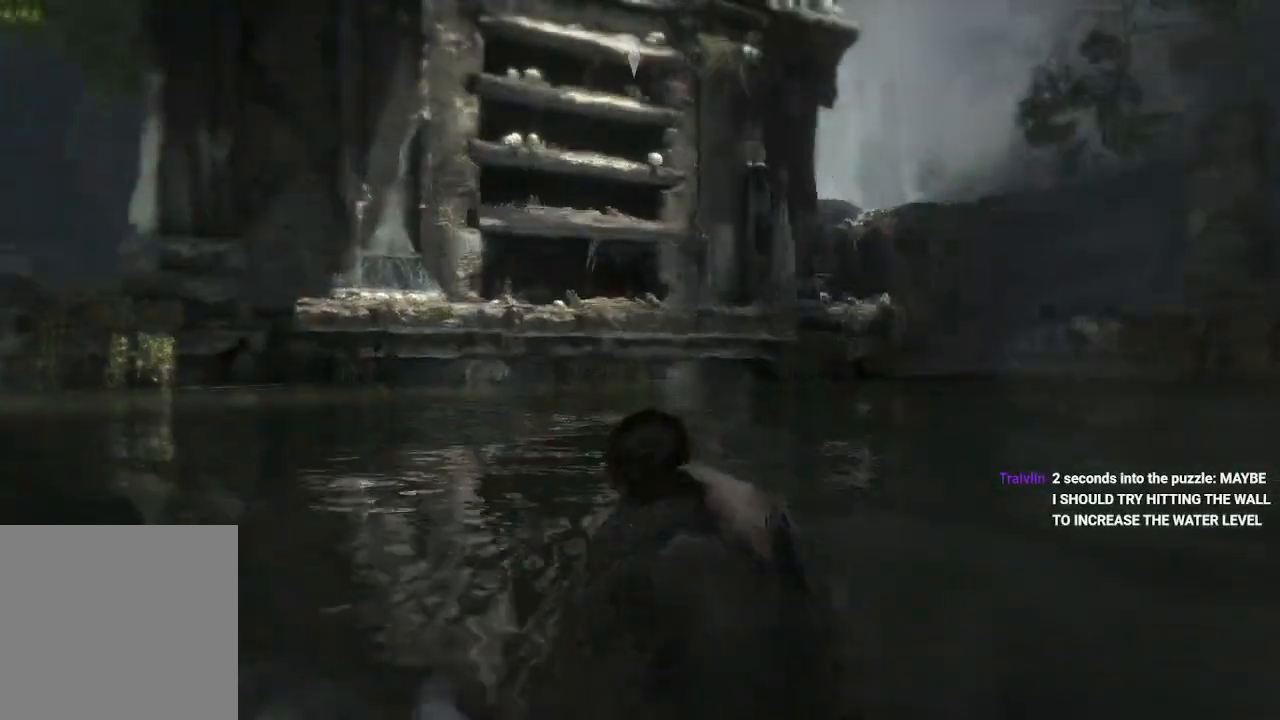
{"buttons": [], "left_stick": "up", "right_stick": "left", "events": [[100, "left_stick", "up-right"], [267, "left_stick", "up"], [333, "right_stick", "left"]]}
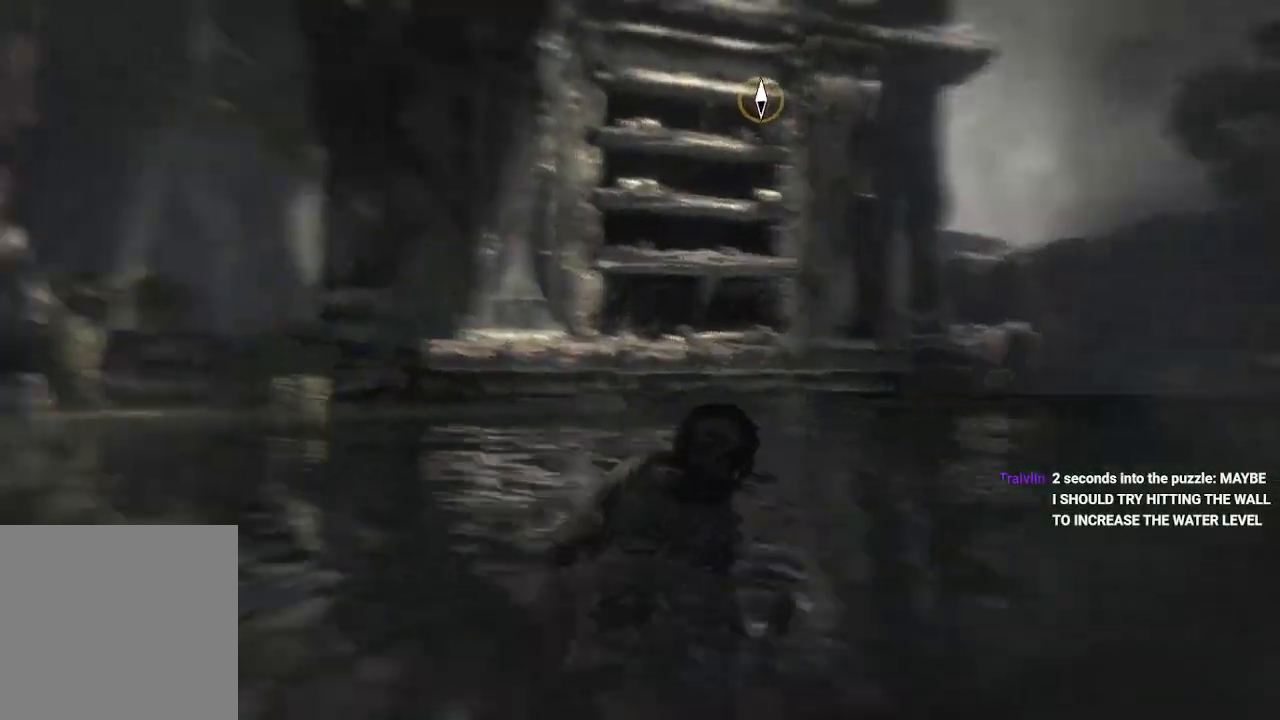
{"buttons": [], "left_stick": "up-right", "right_stick": "center", "events": [[100, "left_stick", "up-right"], [150, "right_stick", "center"]]}
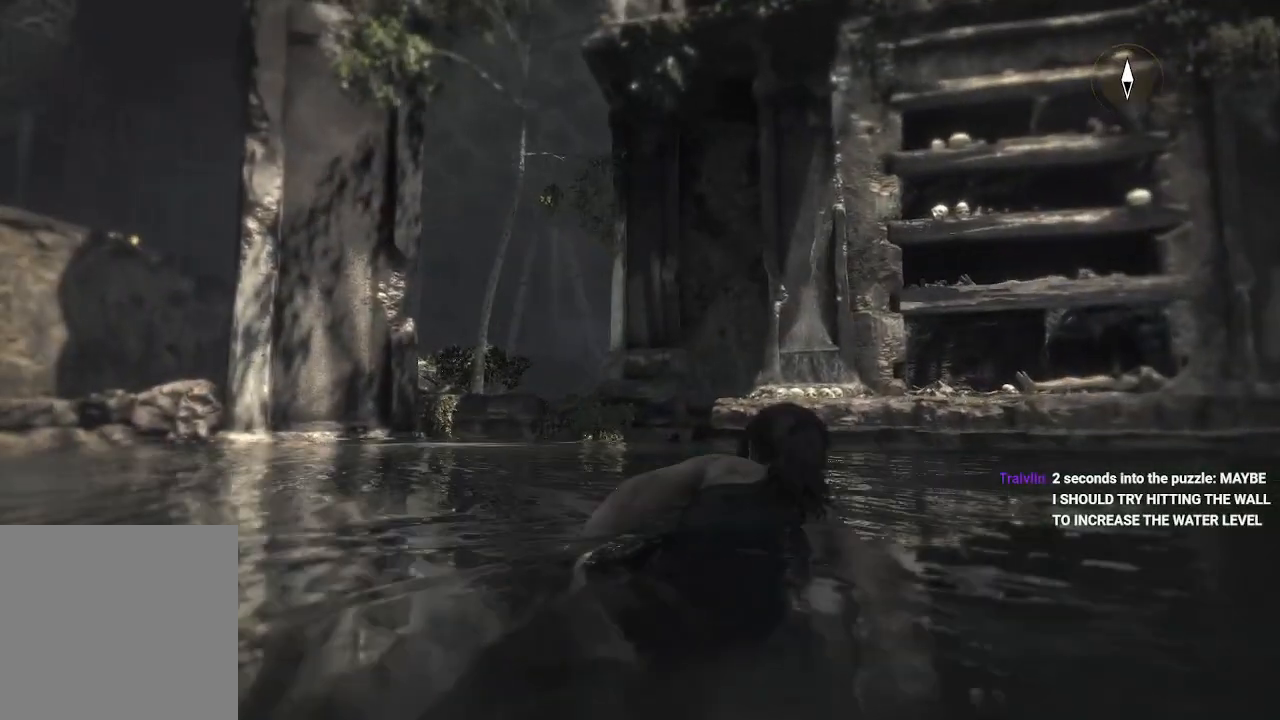
{"buttons": [], "left_stick": "center", "right_stick": "up"}
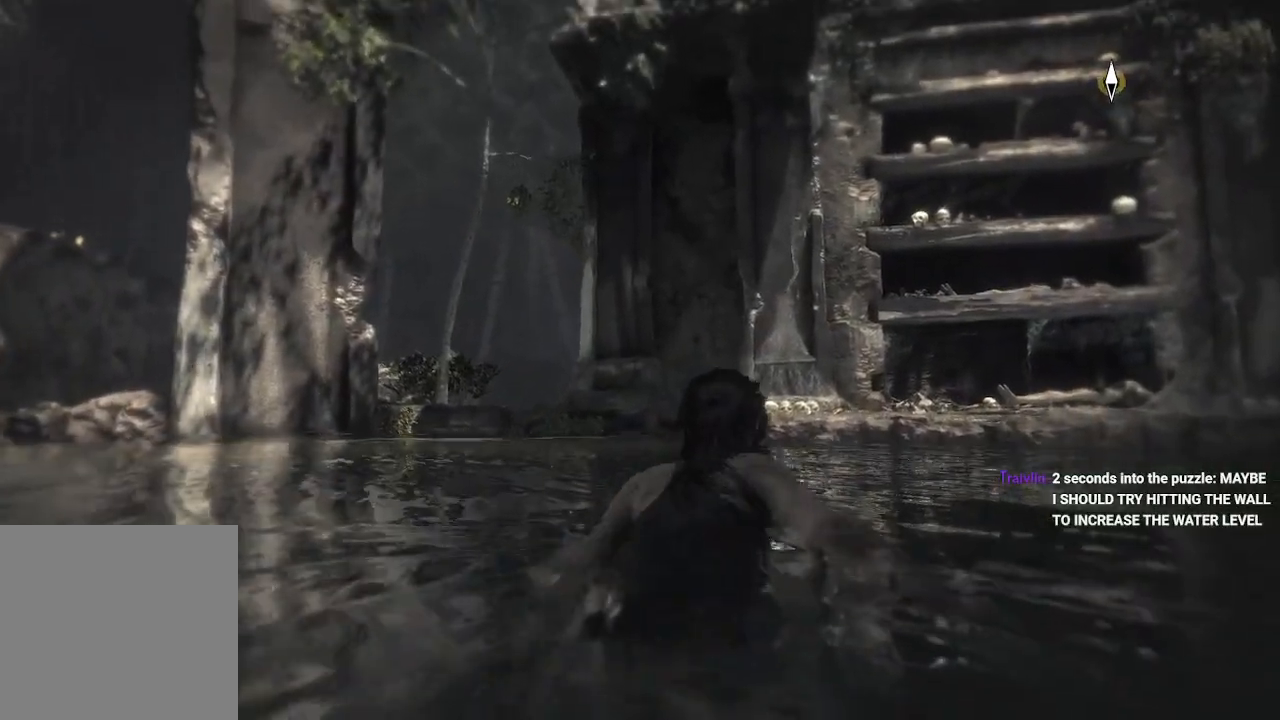
{"buttons": [], "left_stick": "center", "right_stick": "left", "events": [[83, "right_stick", "left"]]}
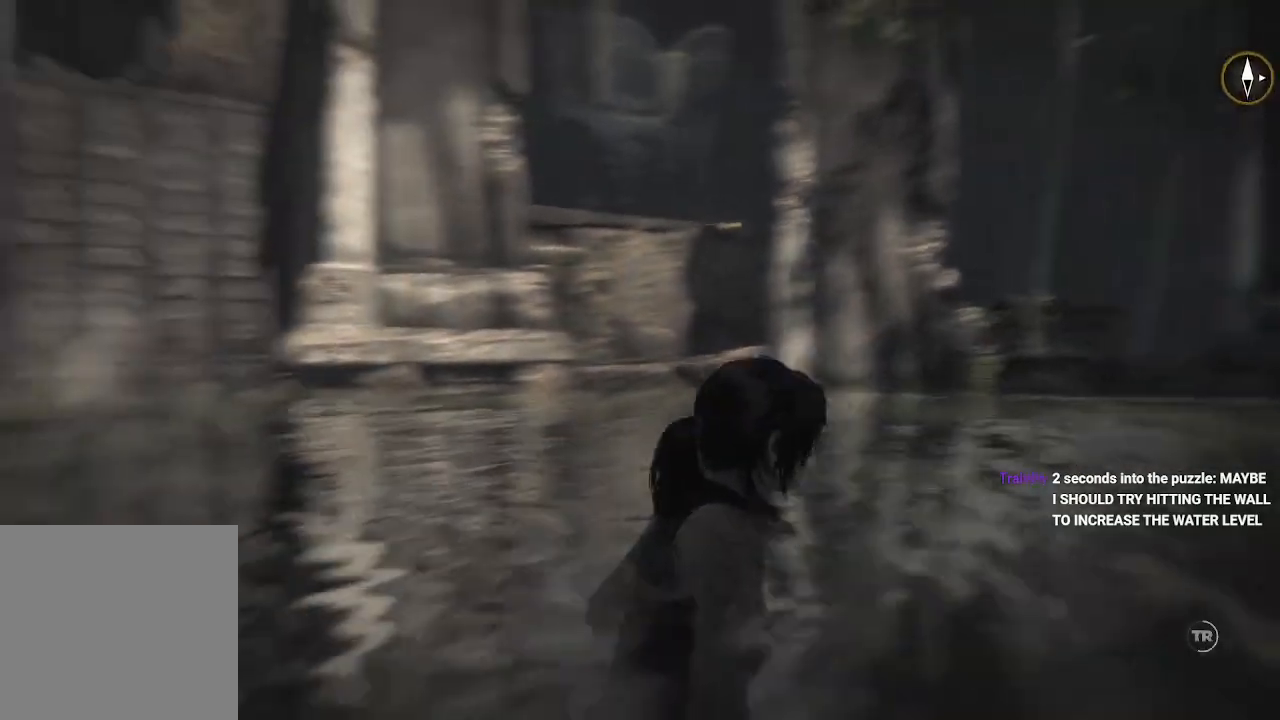
{"buttons": [], "left_stick": "center", "right_stick": "left", "events": [[100, "right_stick", "up-left"], [333, "right_stick", "left"]]}
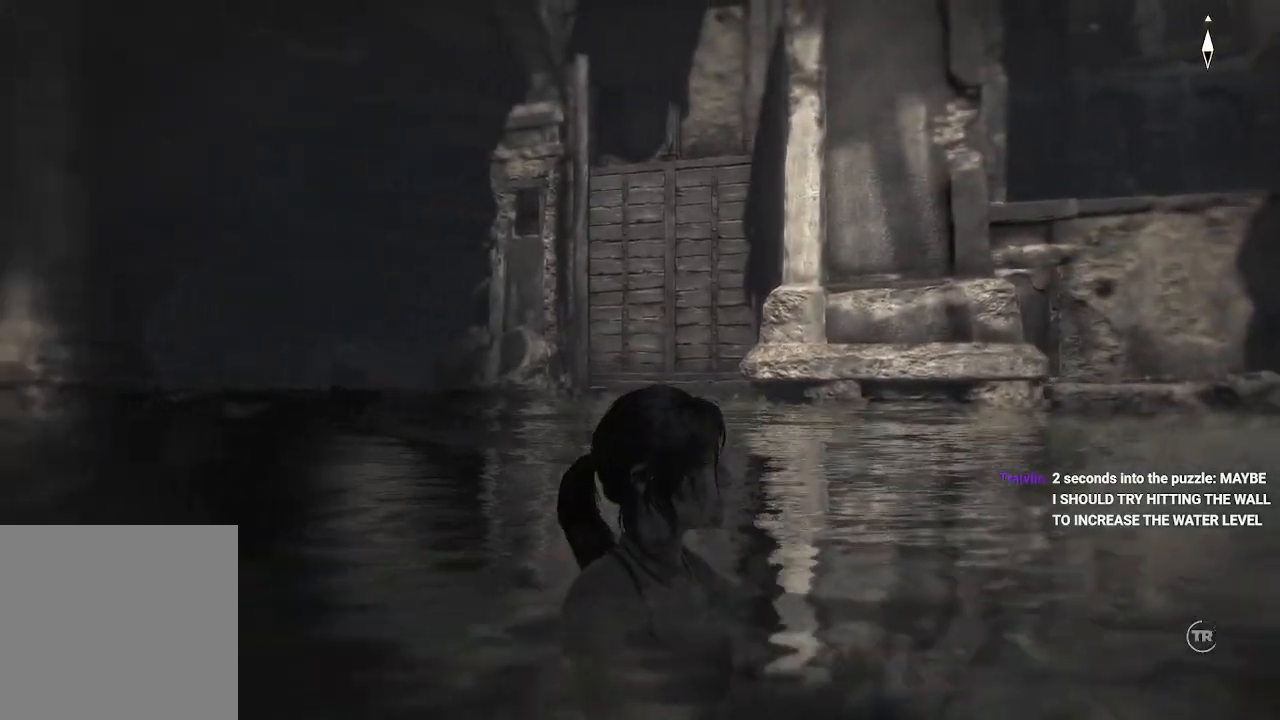
{"buttons": [], "left_stick": "up-left", "right_stick": "center", "events": [[183, "left_stick", "left"], [333, "right_stick", "center"], [383, "left_stick", "up-left"]]}
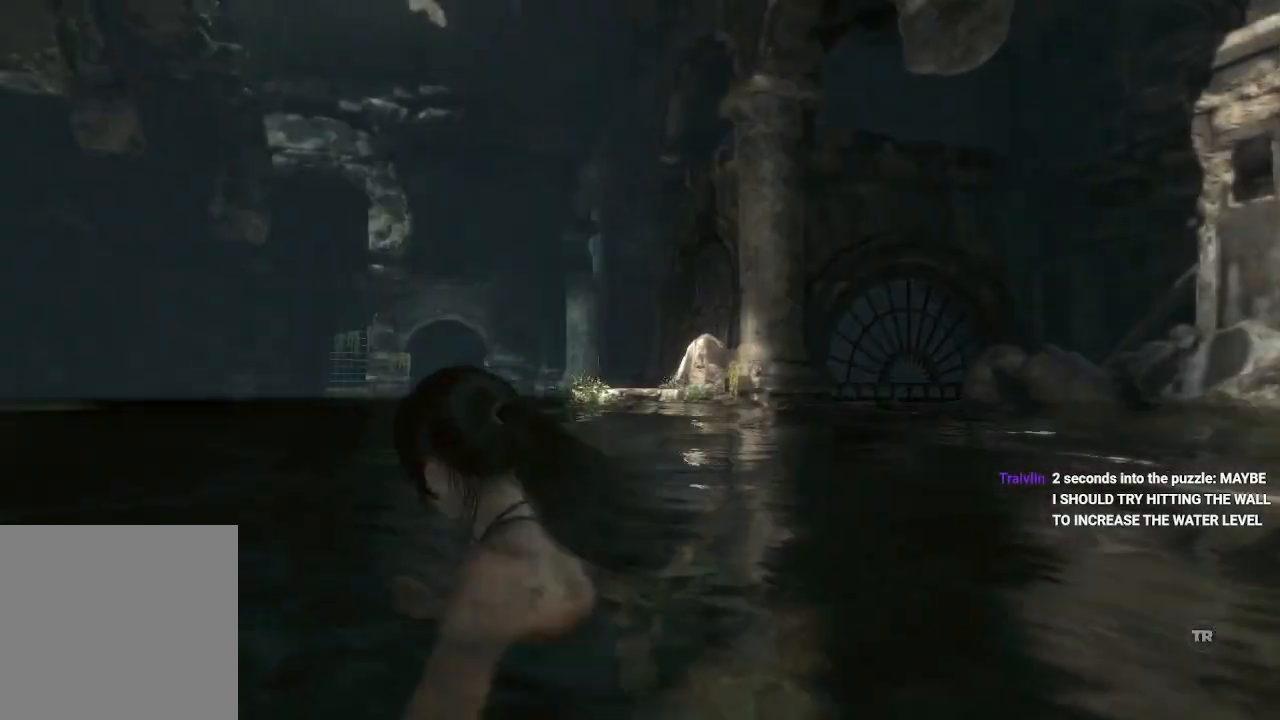
{"buttons": [], "left_stick": "up-left", "right_stick": "down-right", "events": [[50, "right_stick", "right"], [183, "right_stick", "down-right"]]}
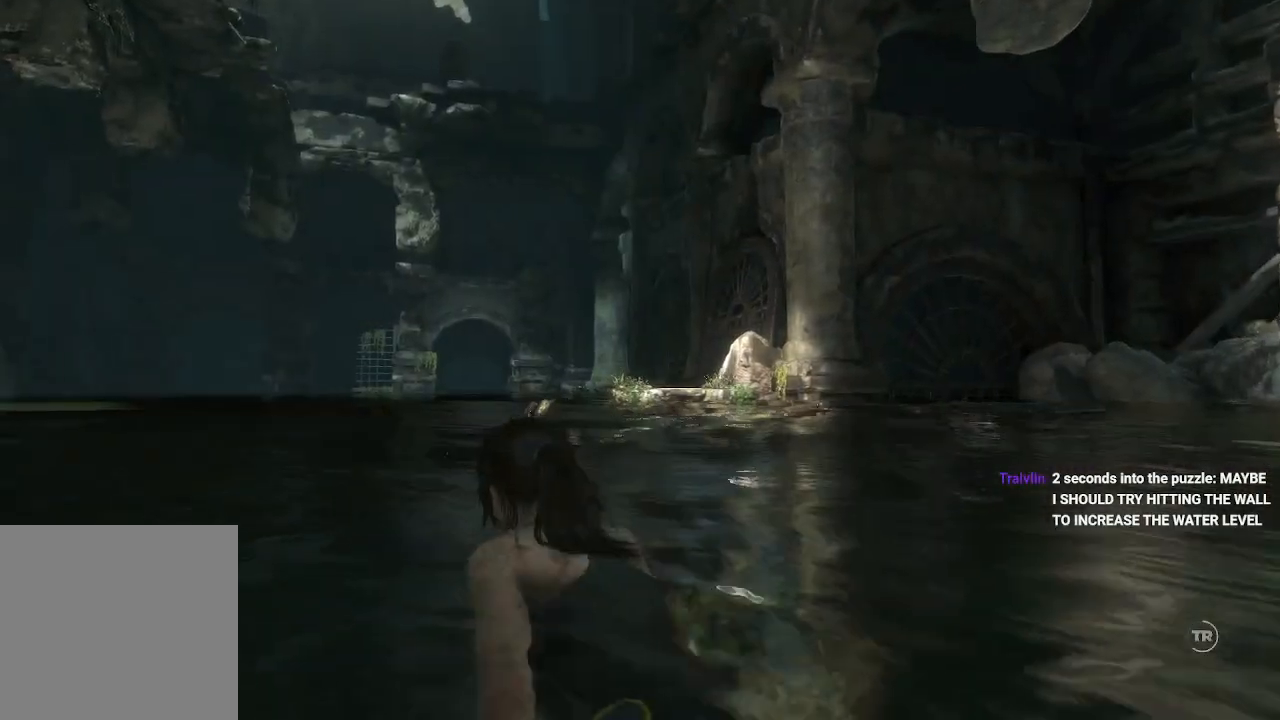
{"buttons": [], "left_stick": "up-left", "right_stick": "down-right", "events": [[267, "R3", "down"], [433, "R3", "up"]]}
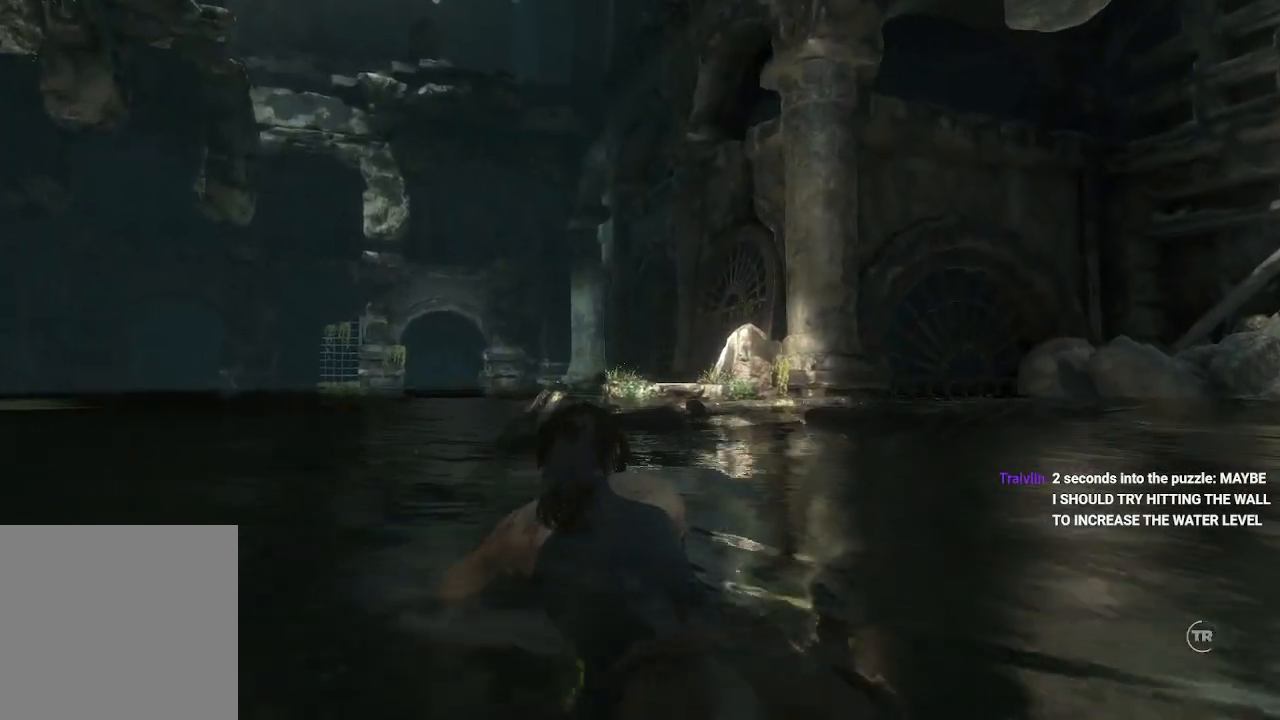
{"buttons": [], "left_stick": "up", "right_stick": "down-right", "events": [[33, "left_stick", "up"], [217, "R3", "down"], [383, "R3", "up"]]}